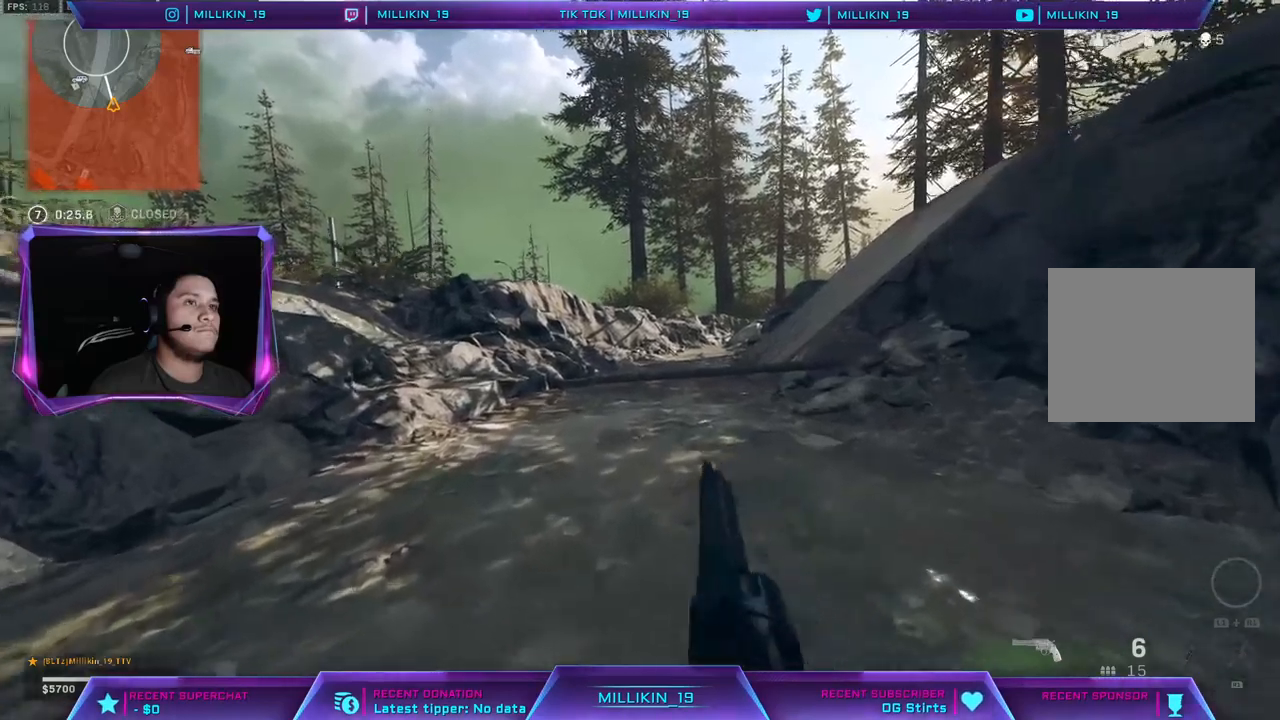
Gameplay with a controller (PlayStation layout); each line is a JSON object with the inputs held at the frame after it. "events" lists button and stick changes between this image and that frame as [ms after this image, input, new state], when the widget could be followed in between.
{"buttons": [], "left_stick": "up", "right_stick": "center", "events": []}
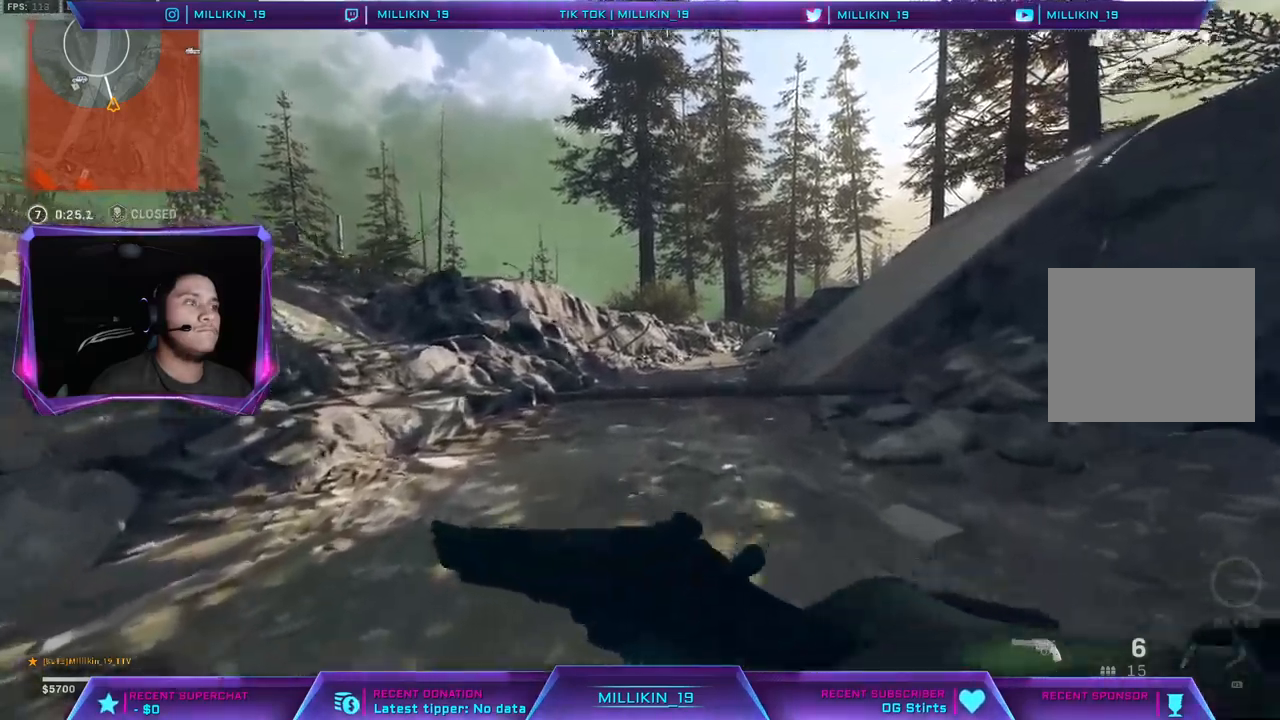
{"buttons": [], "left_stick": "up", "right_stick": "center", "events": []}
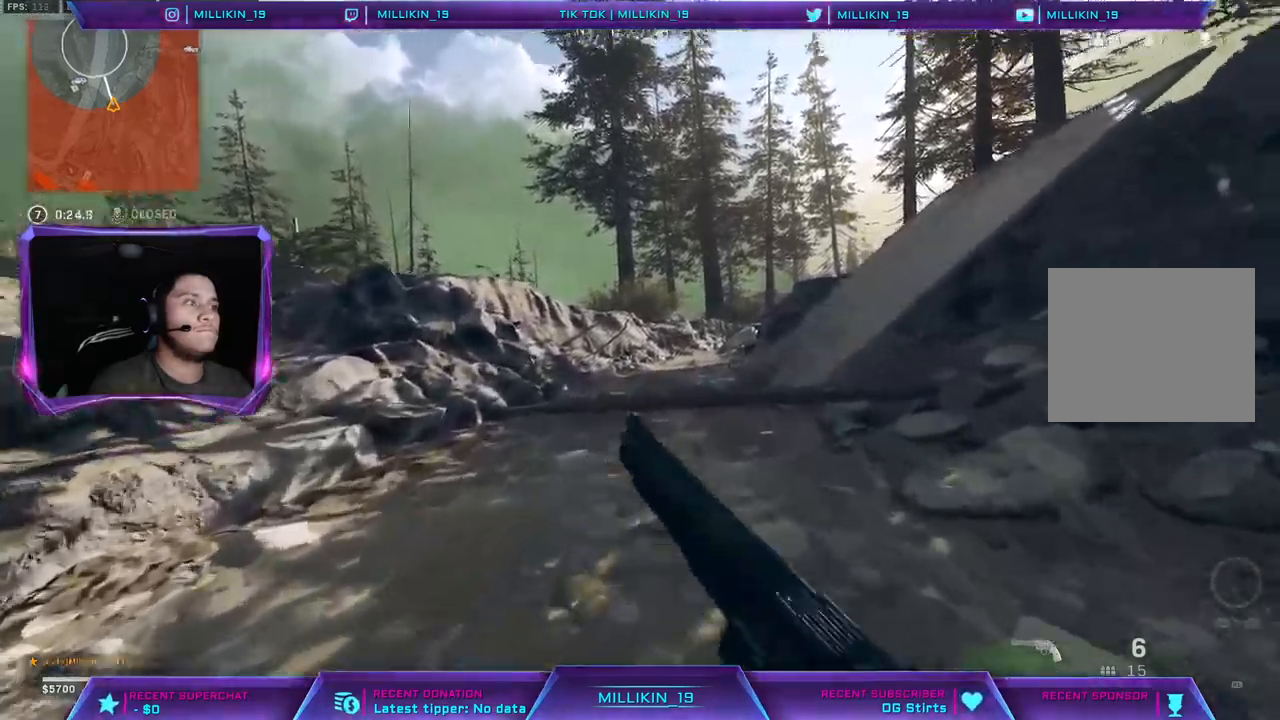
{"buttons": [], "left_stick": "up", "right_stick": "center", "events": []}
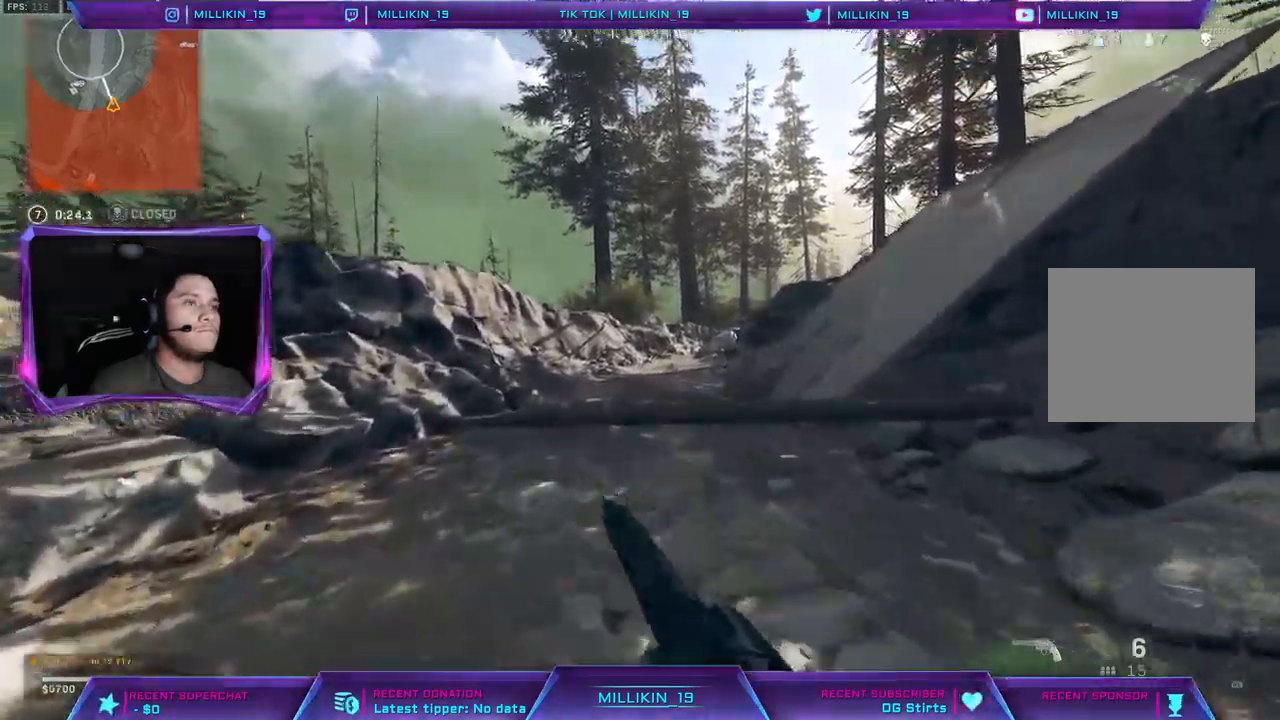
{"buttons": [], "left_stick": "up", "right_stick": "center", "events": []}
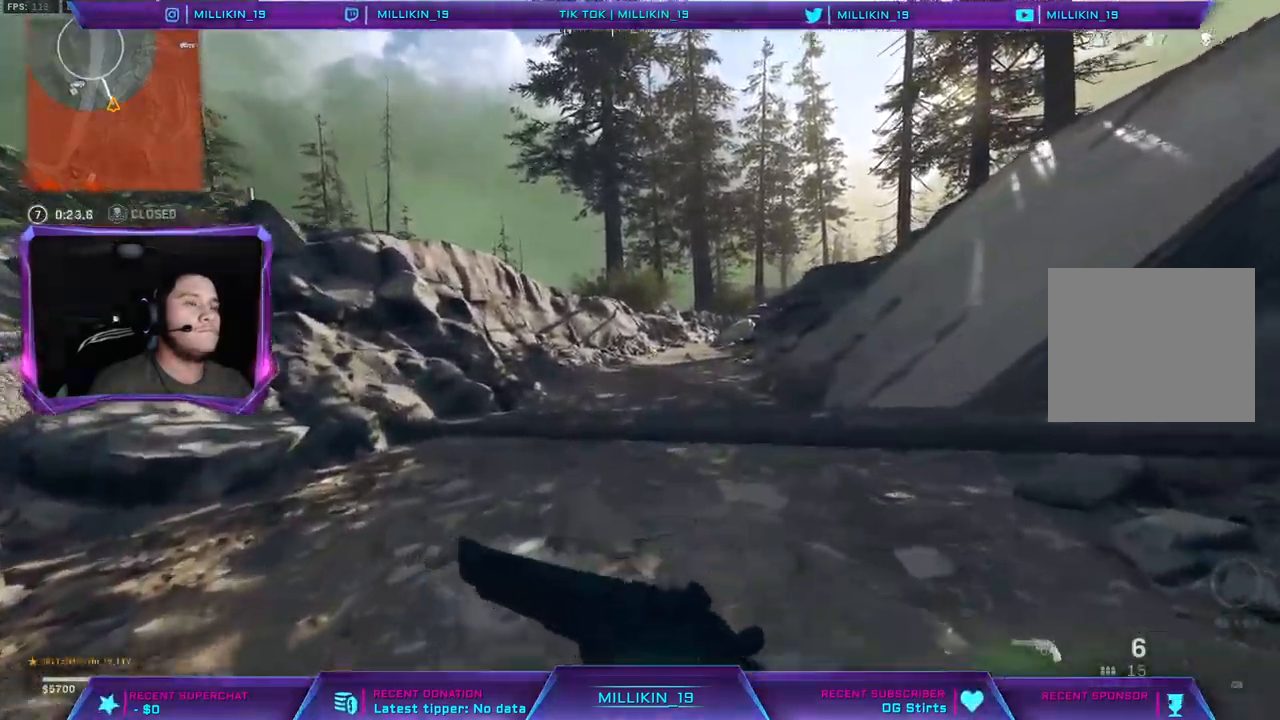
{"buttons": [], "left_stick": "up", "right_stick": "center", "events": []}
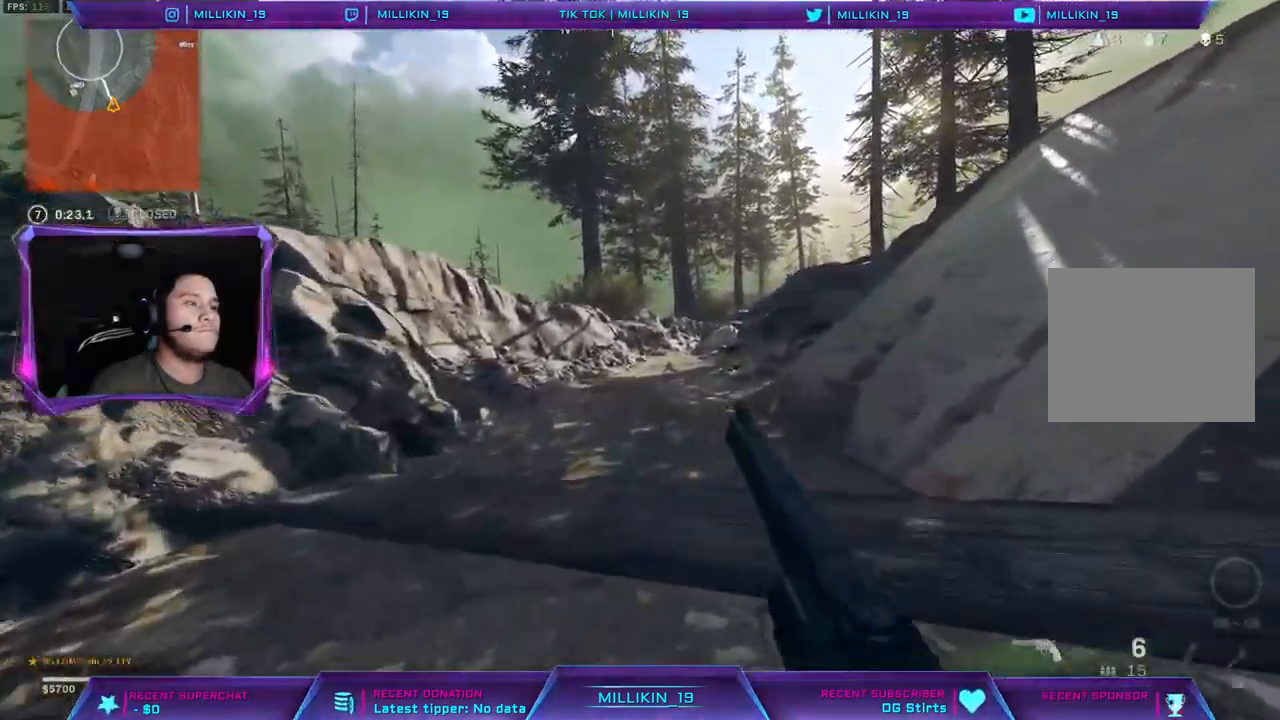
{"buttons": [], "left_stick": "up", "right_stick": "center", "events": []}
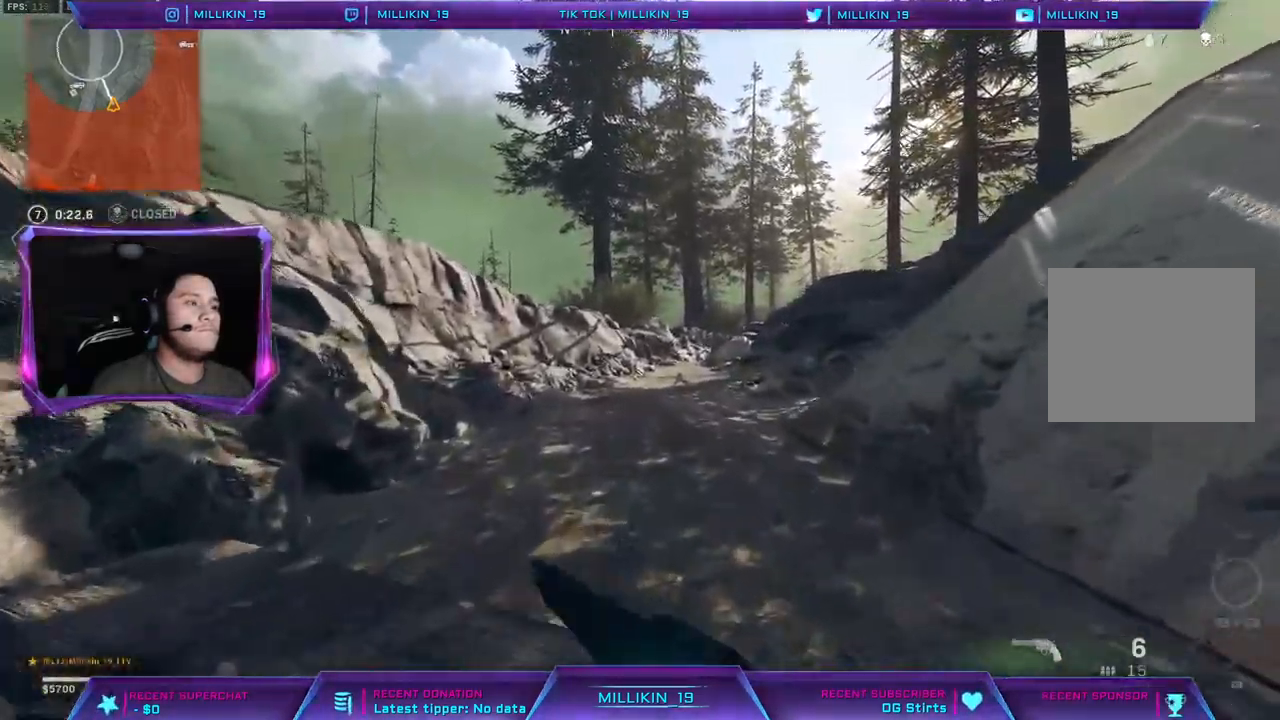
{"buttons": [], "left_stick": "up", "right_stick": "center", "events": []}
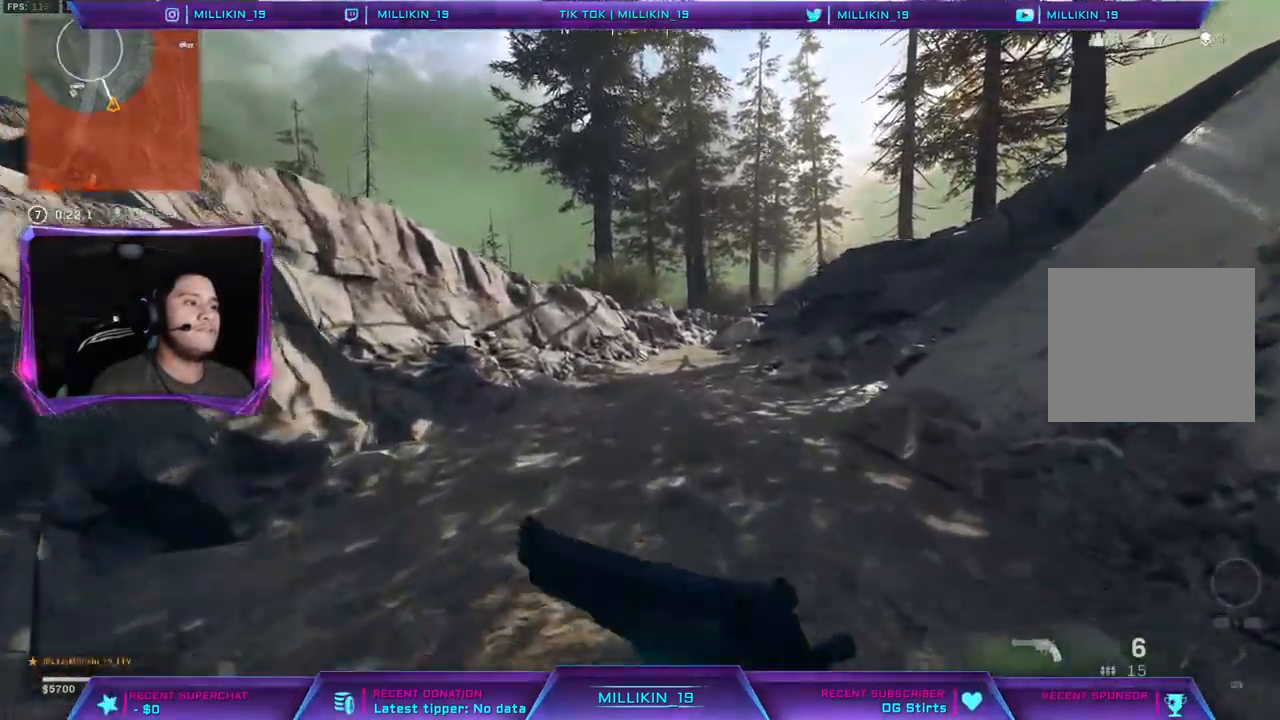
{"buttons": [], "left_stick": "up", "right_stick": "center", "events": []}
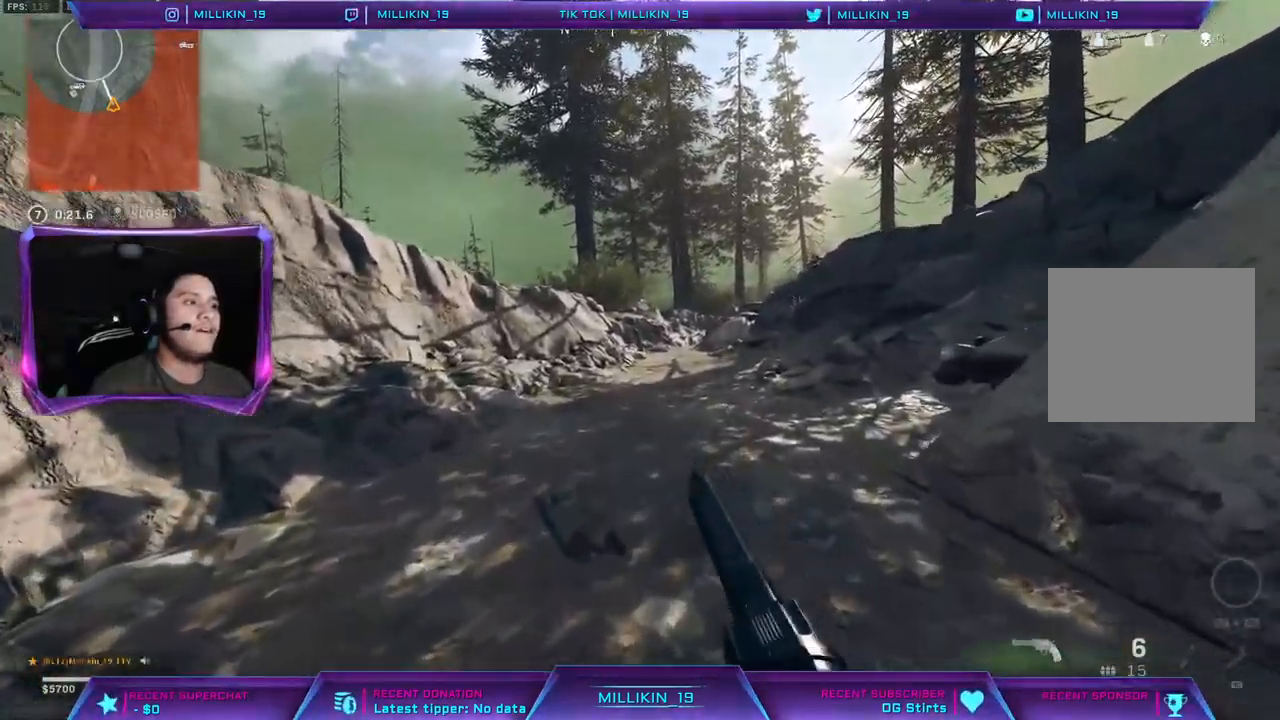
{"buttons": [], "left_stick": "up", "right_stick": "center", "events": []}
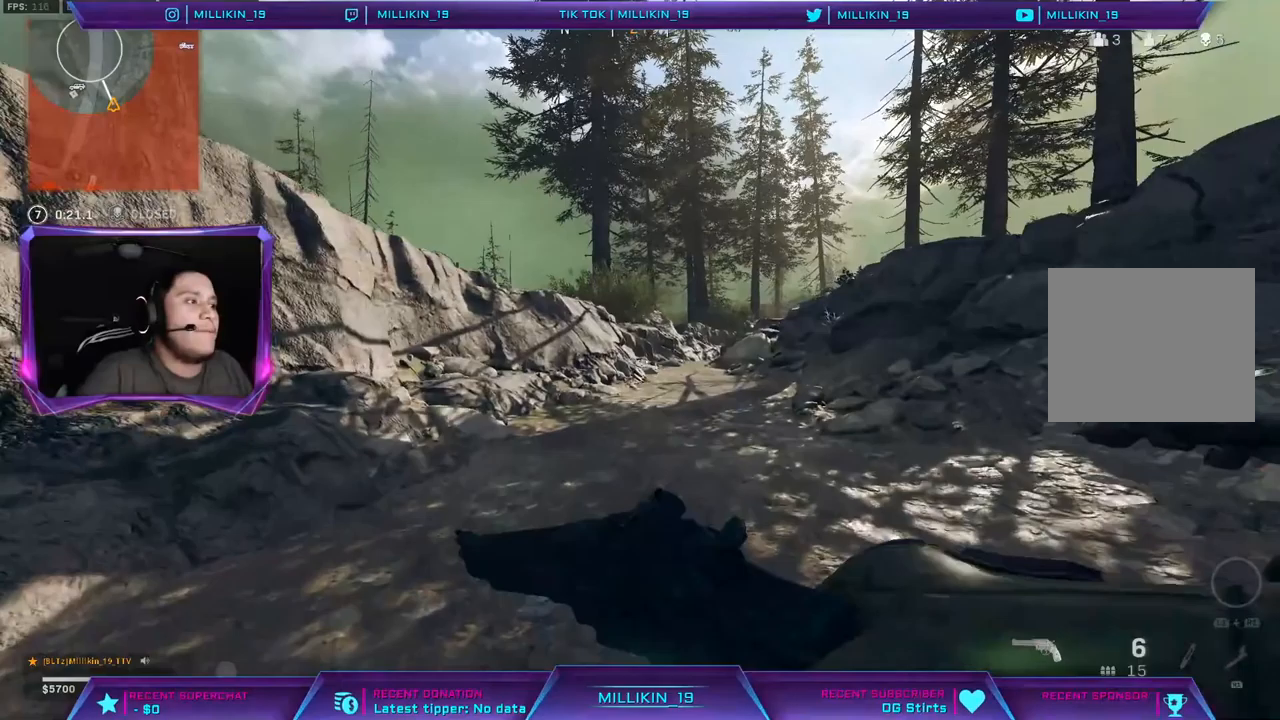
{"buttons": [], "left_stick": "up", "right_stick": "center", "events": []}
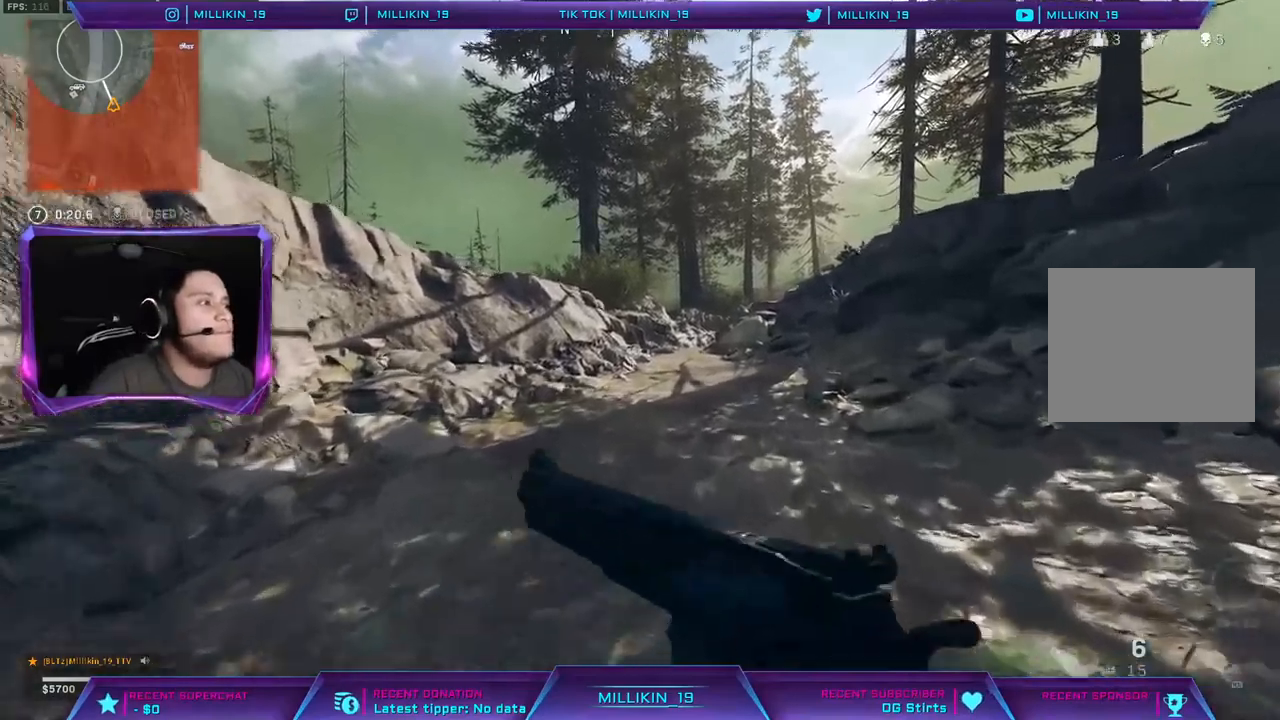
{"buttons": [], "left_stick": "up", "right_stick": "center", "events": []}
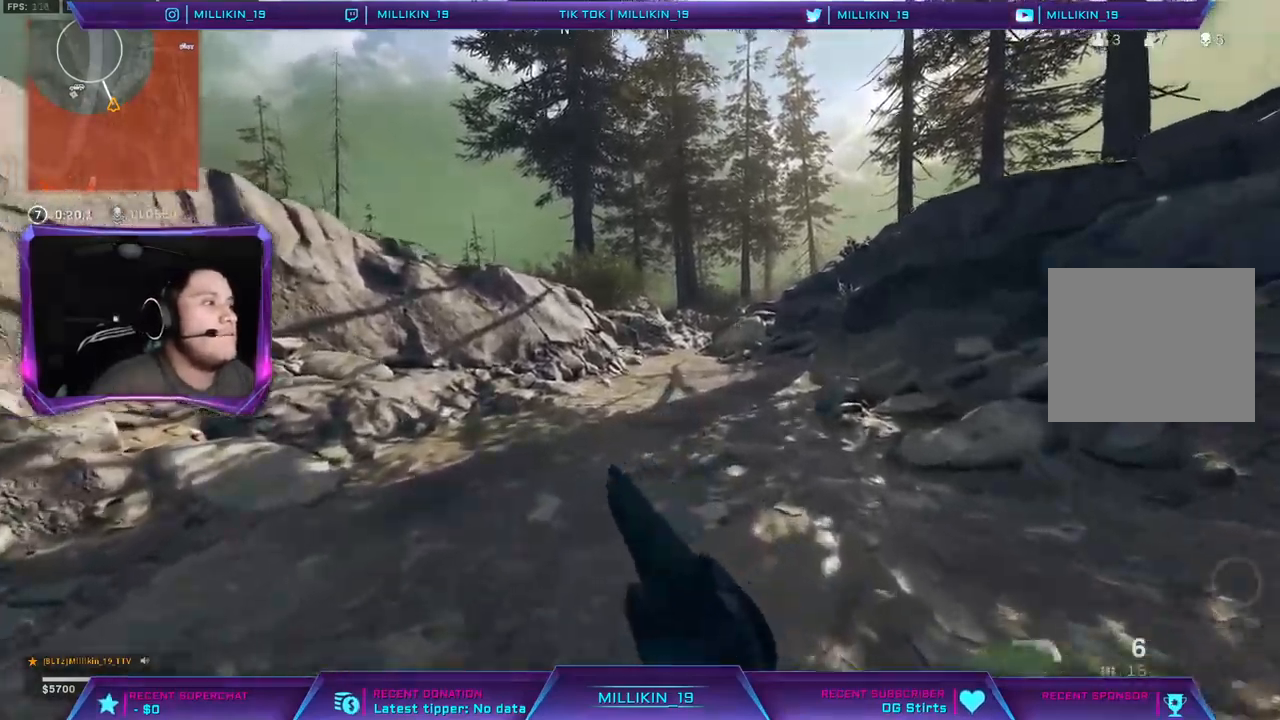
{"buttons": [], "left_stick": "up", "right_stick": "center", "events": []}
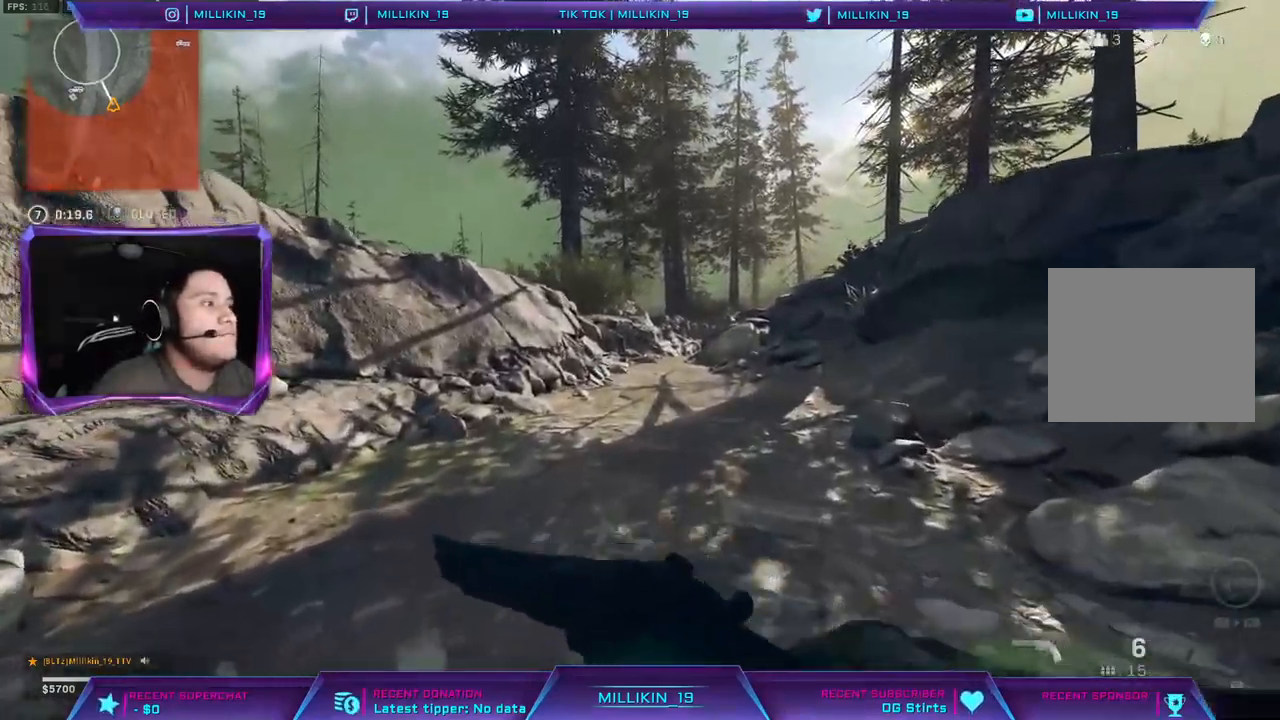
{"buttons": [], "left_stick": "up", "right_stick": "center", "events": []}
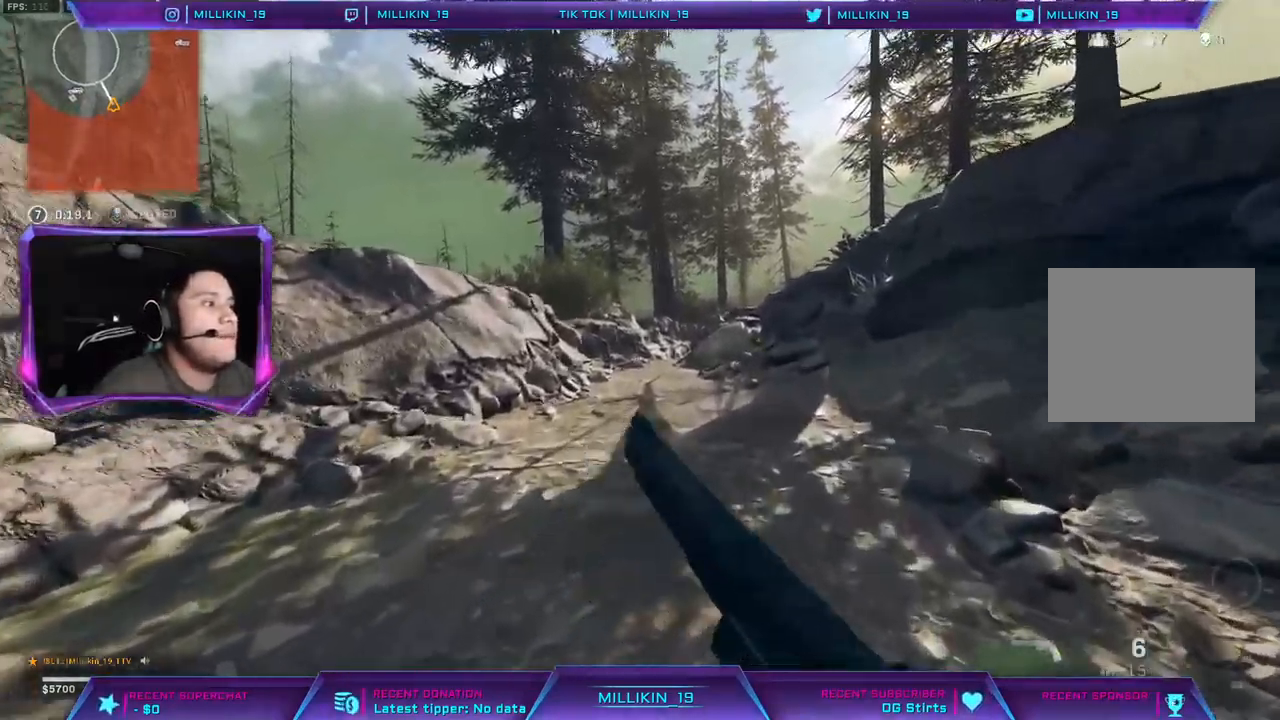
{"buttons": [], "left_stick": "up", "right_stick": "center", "events": []}
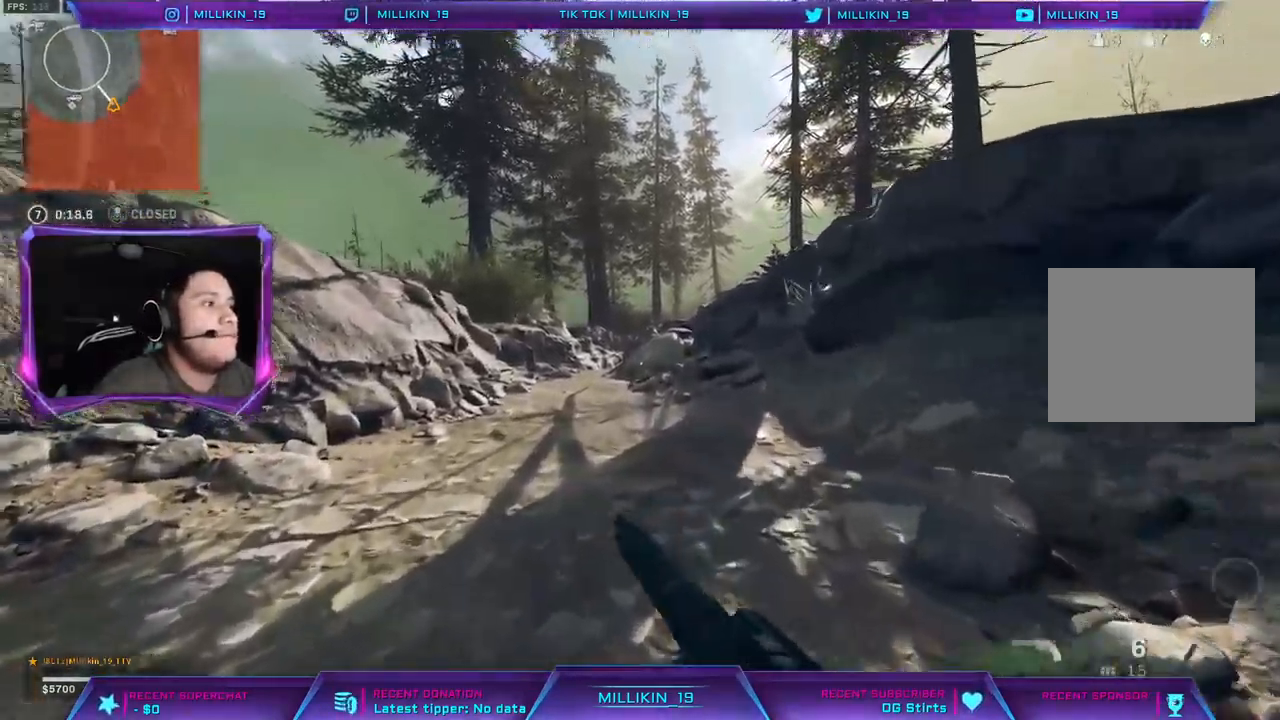
{"buttons": [], "left_stick": "up", "right_stick": "center", "events": []}
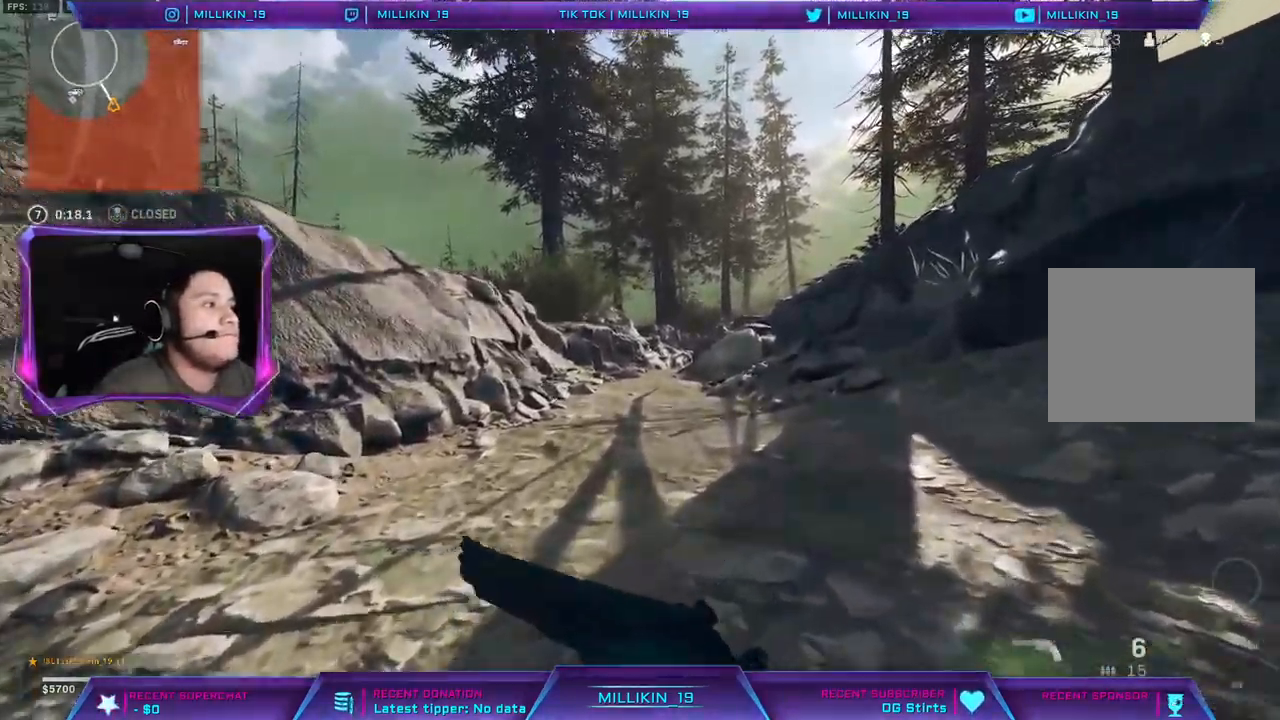
{"buttons": [], "left_stick": "up", "right_stick": "center", "events": []}
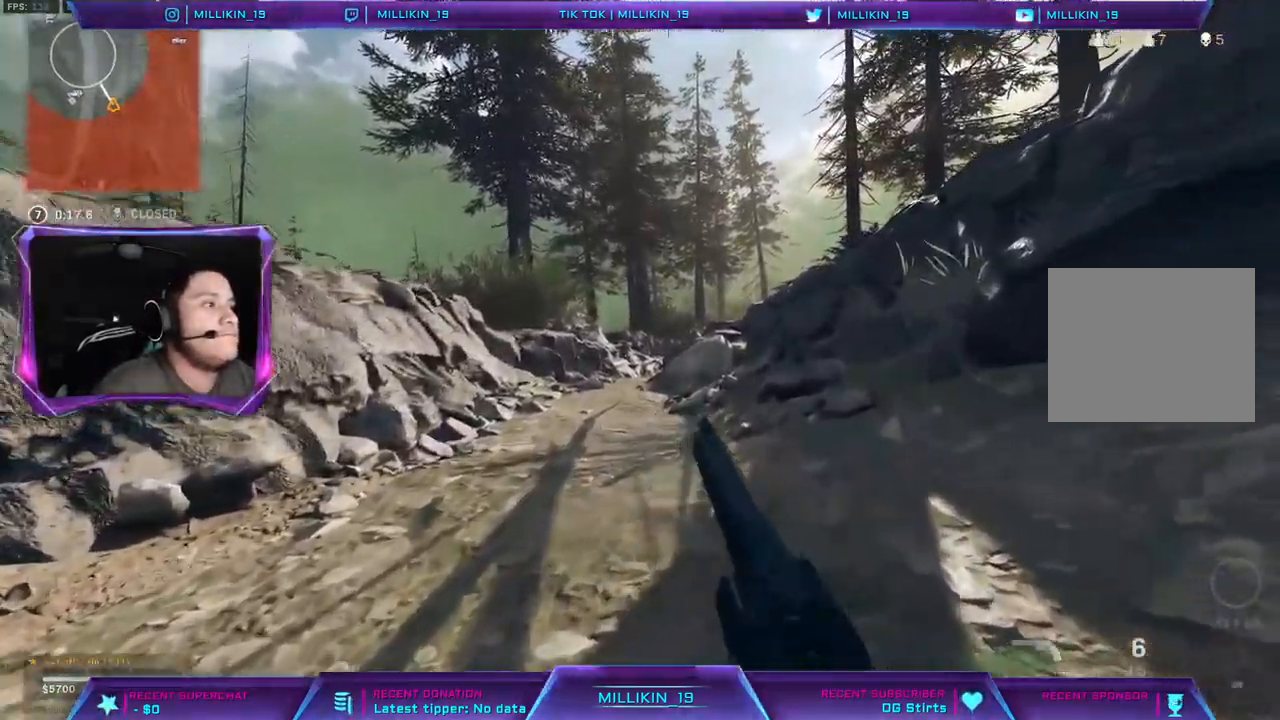
{"buttons": [], "left_stick": "center", "right_stick": "center", "events": [[500, "left_stick", "center"]]}
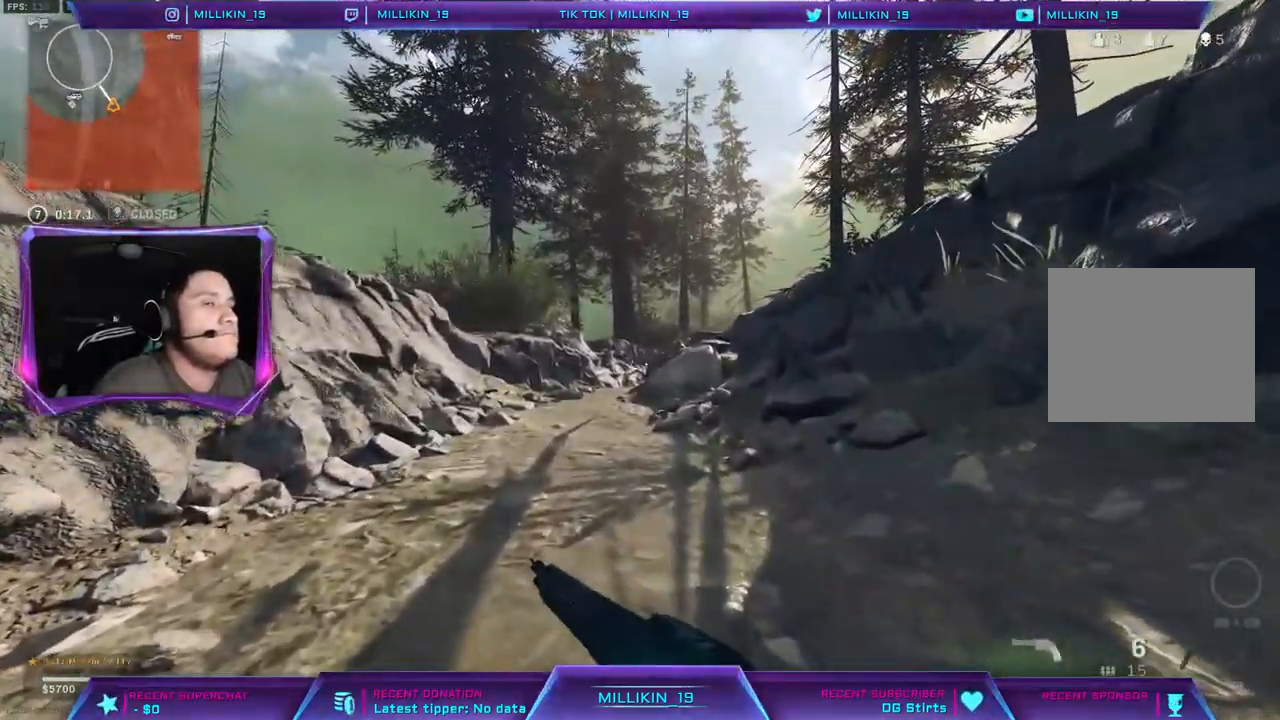
{"buttons": [], "left_stick": "center", "right_stick": "center", "events": []}
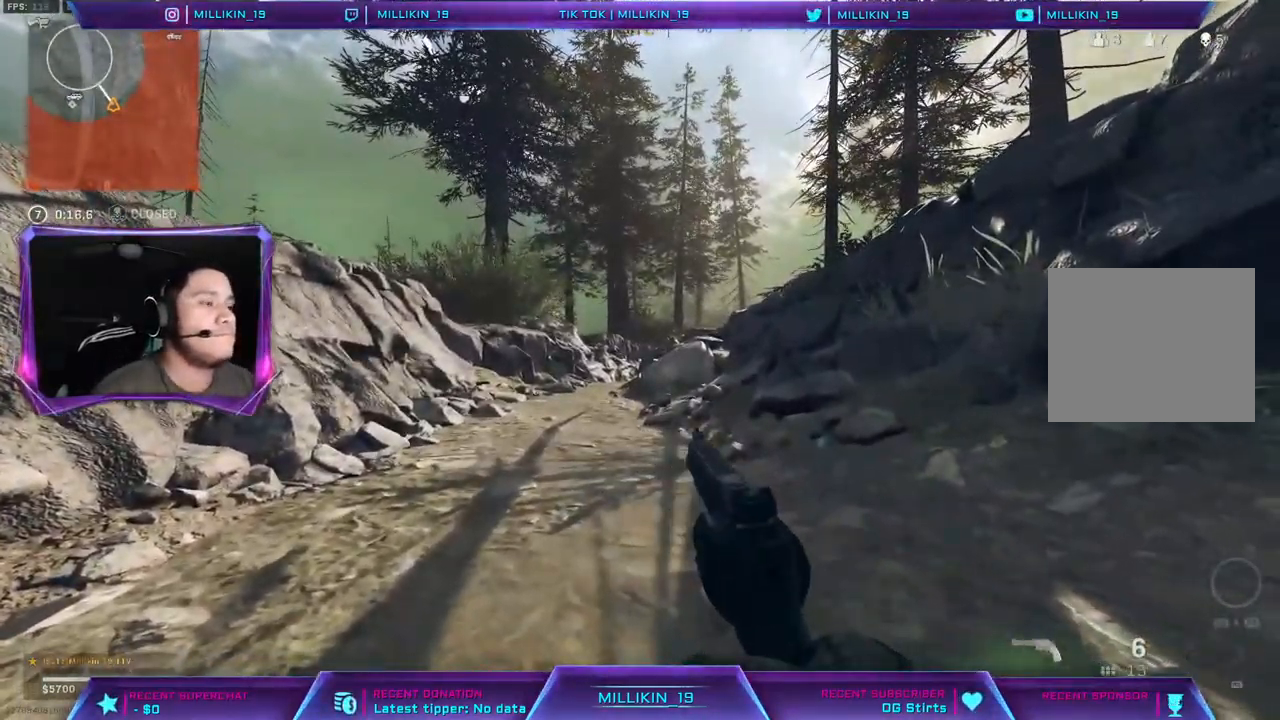
{"buttons": [], "left_stick": "up", "right_stick": "center", "events": [[117, "left_stick", "up"], [283, "left_stick", "center"], [483, "left_stick", "up"]]}
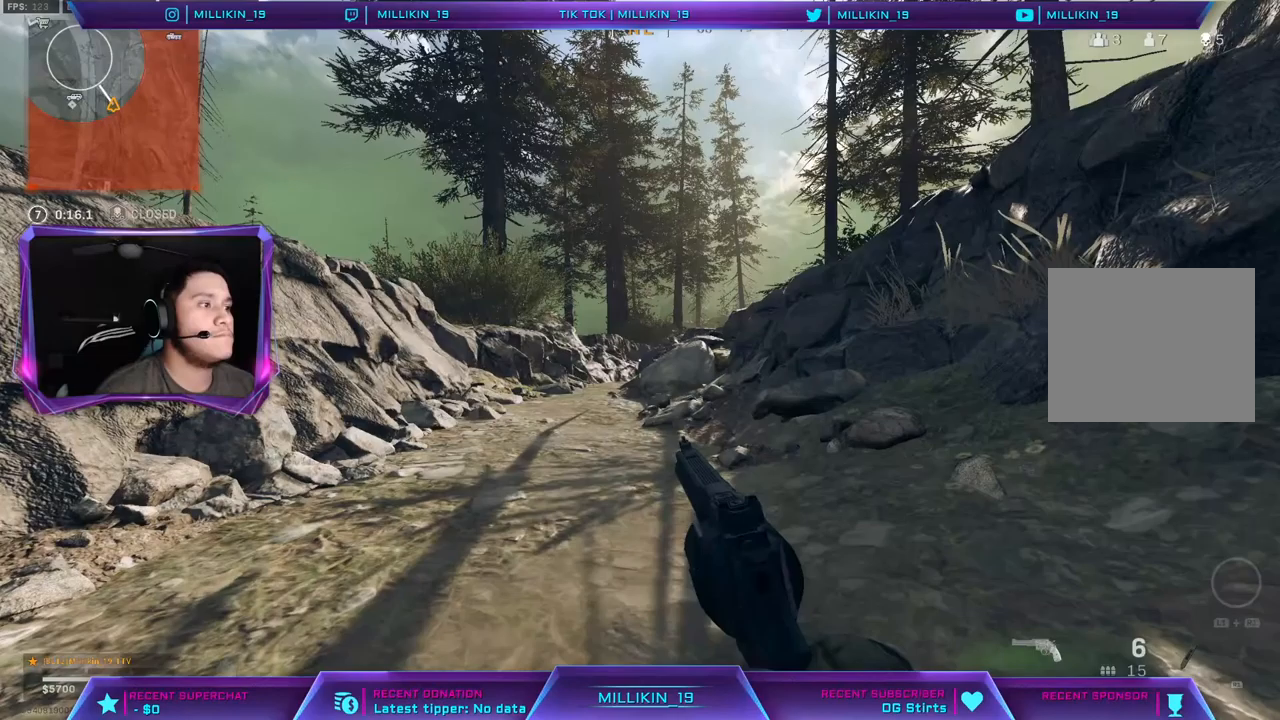
{"buttons": [], "left_stick": "center", "right_stick": "center", "events": [[150, "left_stick", "center"], [333, "left_stick", "up"], [500, "left_stick", "center"]]}
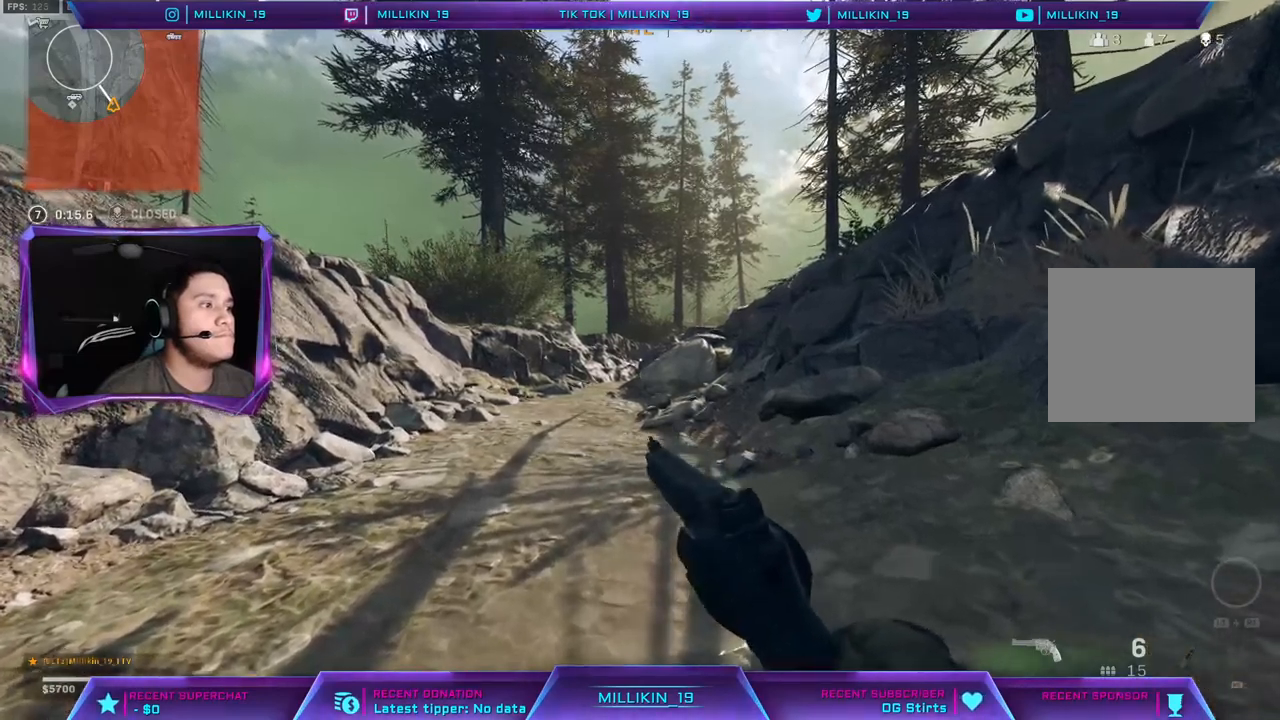
{"buttons": [], "left_stick": "up", "right_stick": "center", "events": [[133, "left_stick", "up"], [317, "left_stick", "center"], [433, "left_stick", "up"]]}
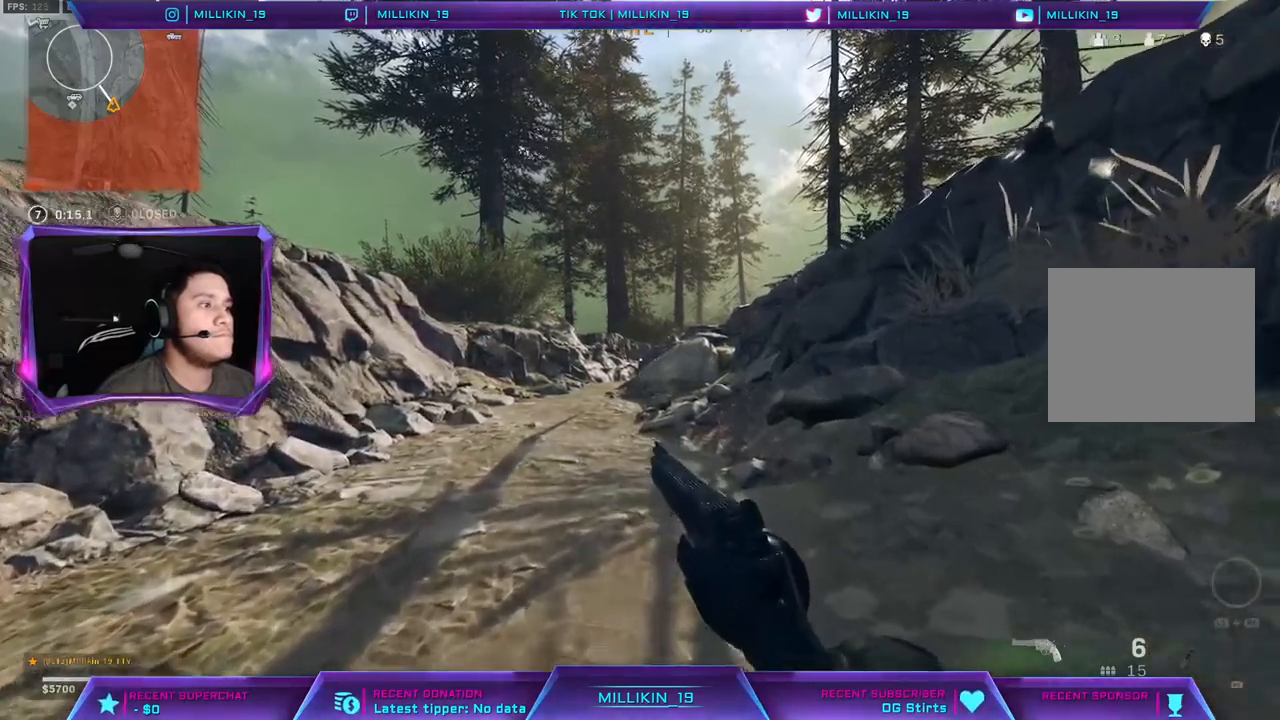
{"buttons": [], "left_stick": "center", "right_stick": "center", "events": [[133, "left_stick", "center"], [300, "left_stick", "up"], [467, "left_stick", "center"]]}
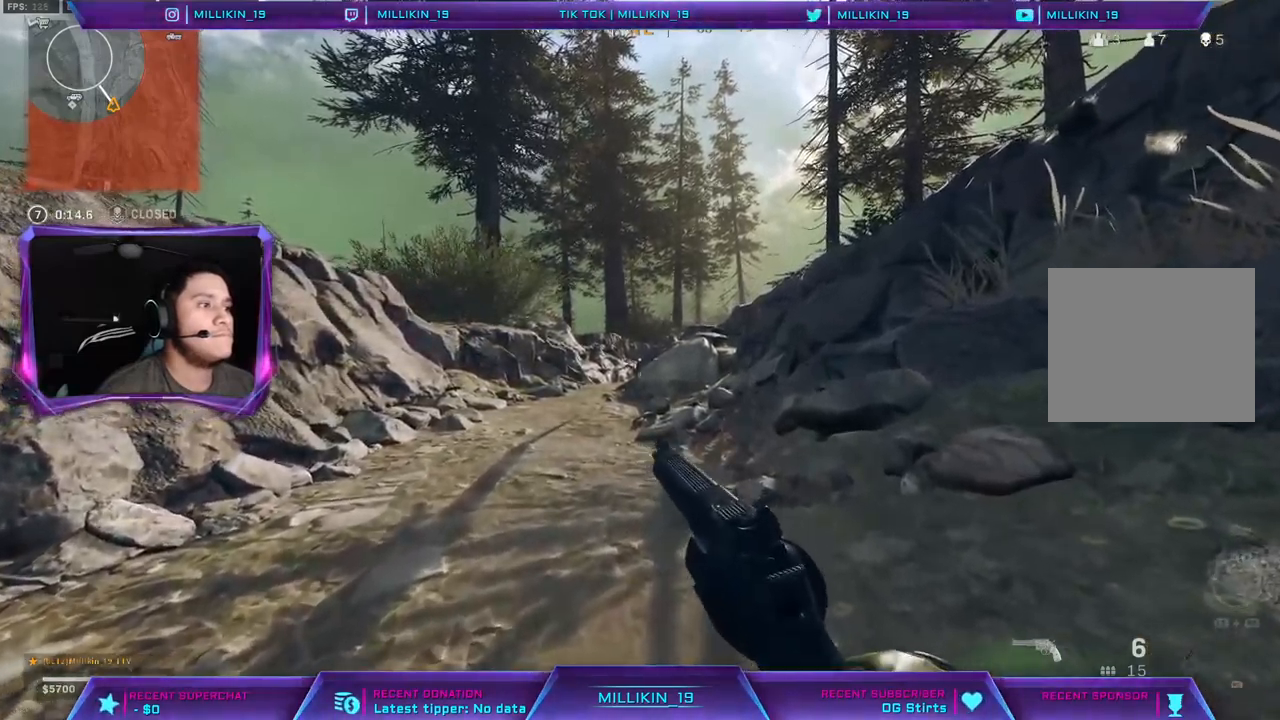
{"buttons": [], "left_stick": "up", "right_stick": "center", "events": [[133, "left_stick", "up"], [283, "left_stick", "center"], [450, "left_stick", "up"]]}
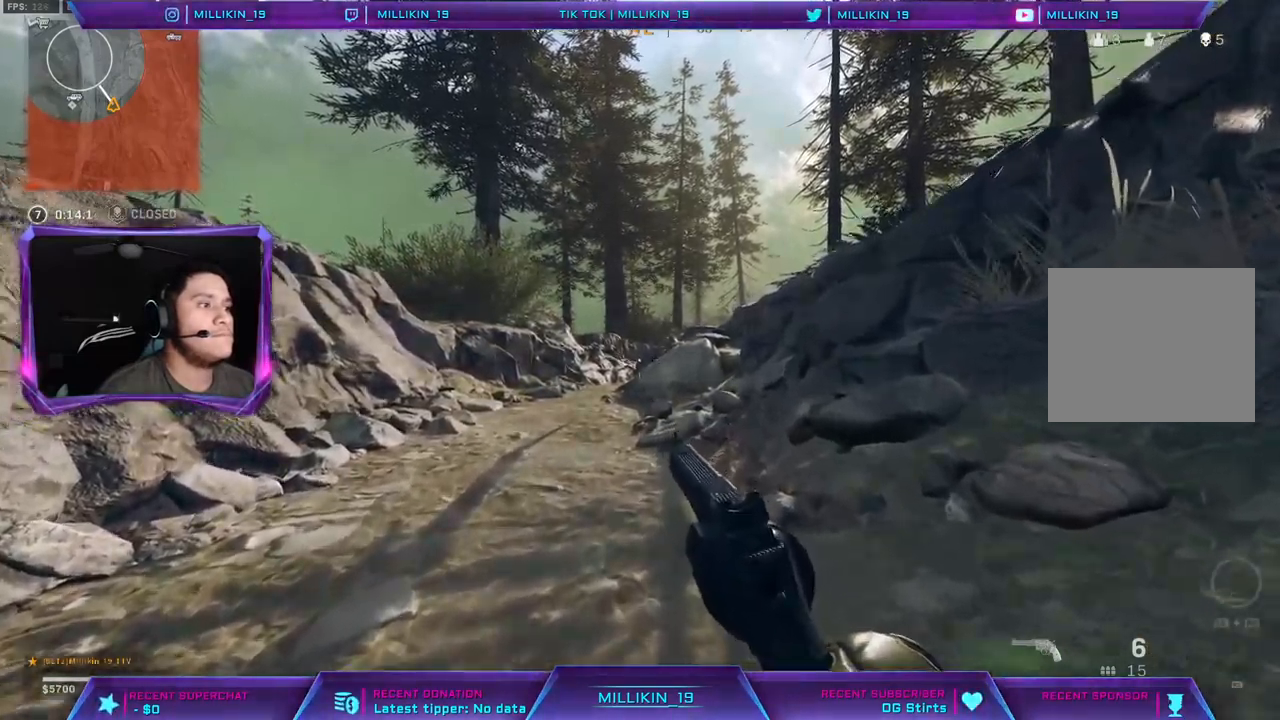
{"buttons": [], "left_stick": "center", "right_stick": "center", "events": [[100, "left_stick", "center"], [317, "left_stick", "up-left"], [450, "left_stick", "center"]]}
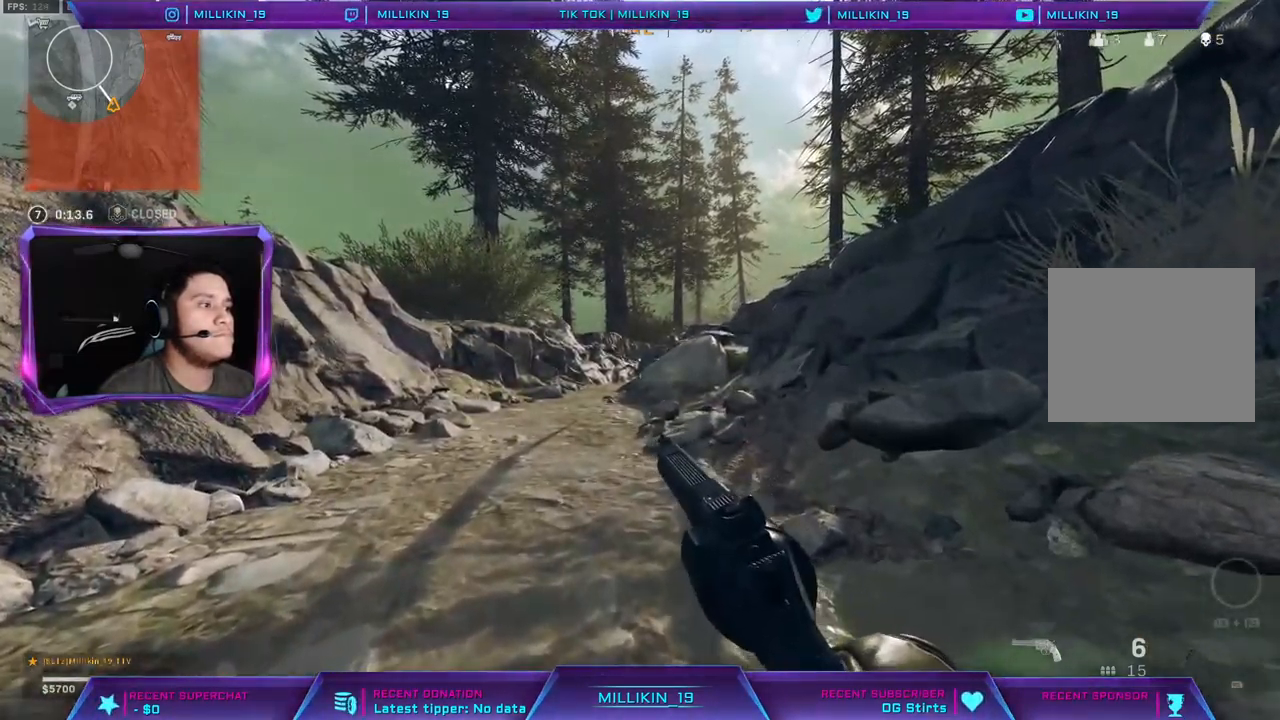
{"buttons": [], "left_stick": "center", "right_stick": "center", "events": [[183, "left_stick", "up"], [350, "left_stick", "center"]]}
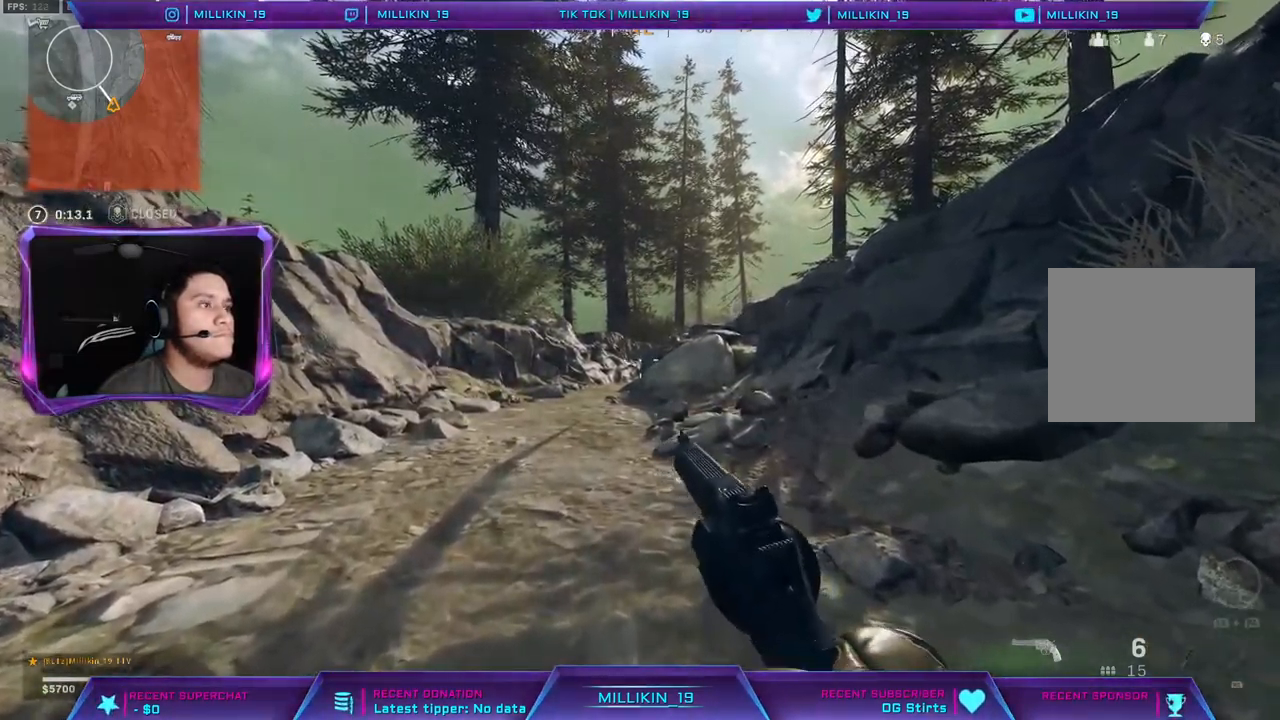
{"buttons": [], "left_stick": "up", "right_stick": "center", "events": [[50, "left_stick", "up"], [233, "left_stick", "center"], [483, "left_stick", "up"]]}
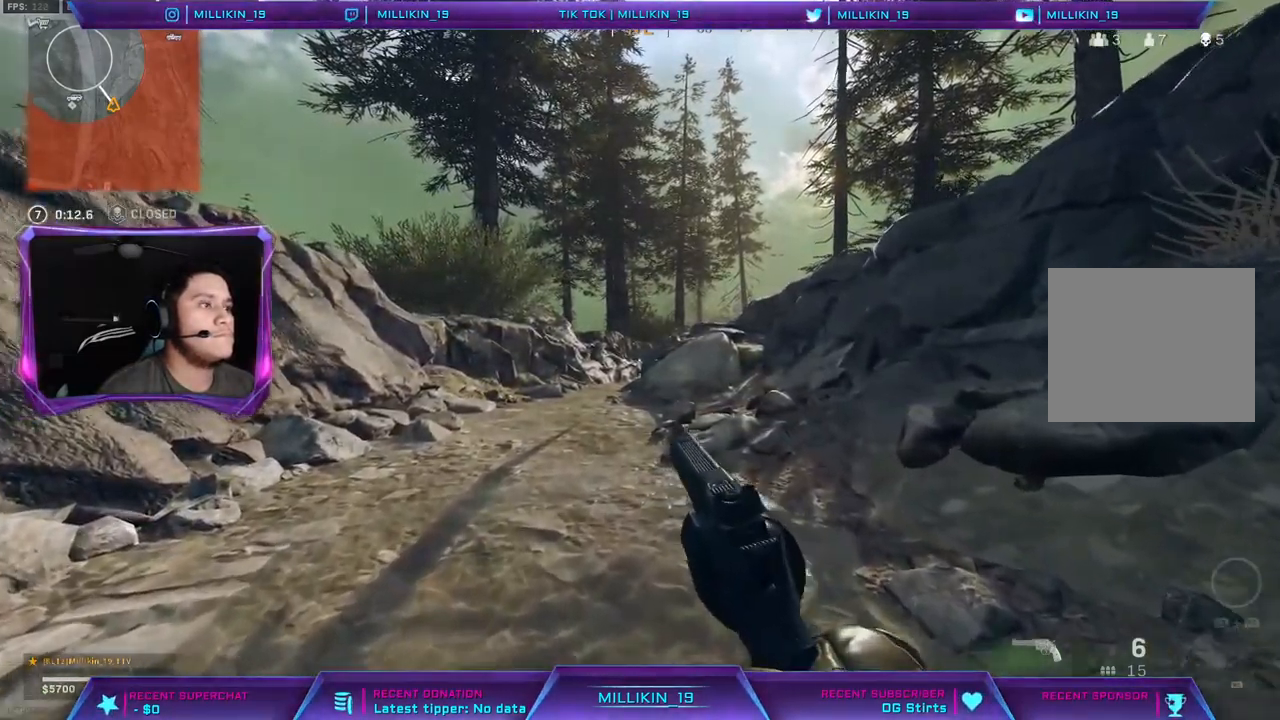
{"buttons": [], "left_stick": "center", "right_stick": "center", "events": [[167, "left_stick", "center"]]}
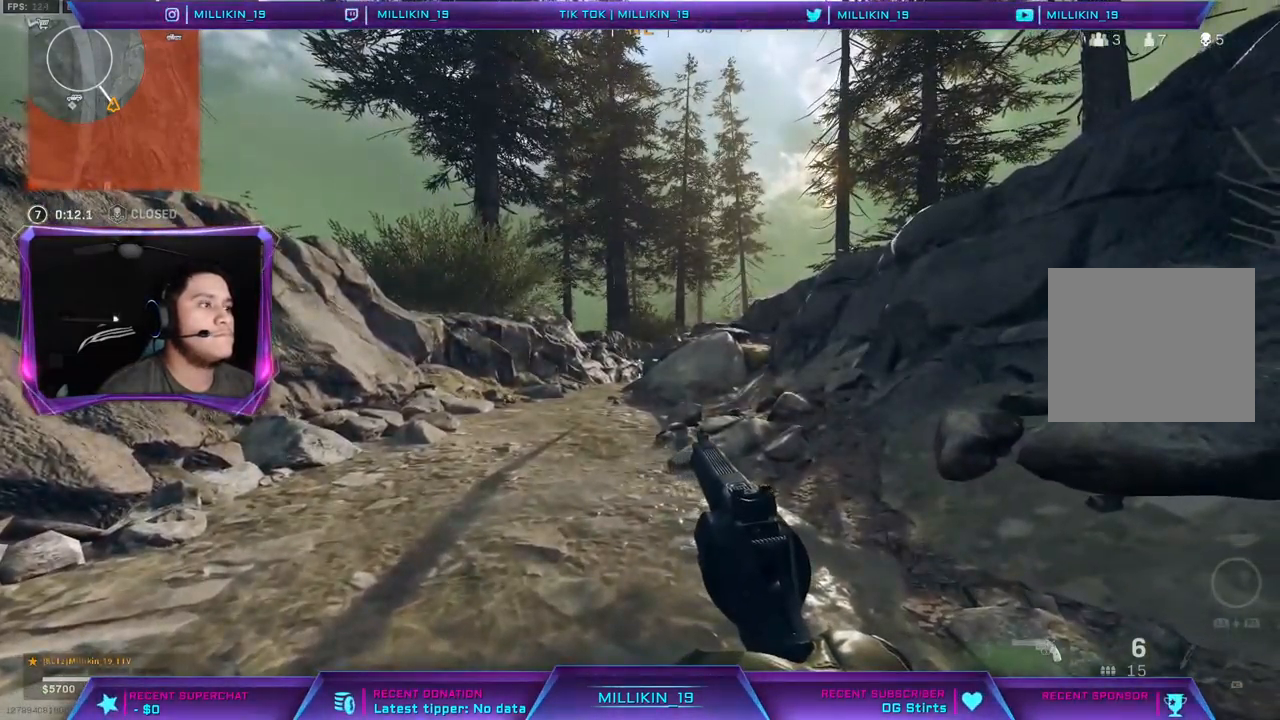
{"buttons": [], "left_stick": "center", "right_stick": "center", "events": [[333, "left_stick", "up"], [483, "left_stick", "center"]]}
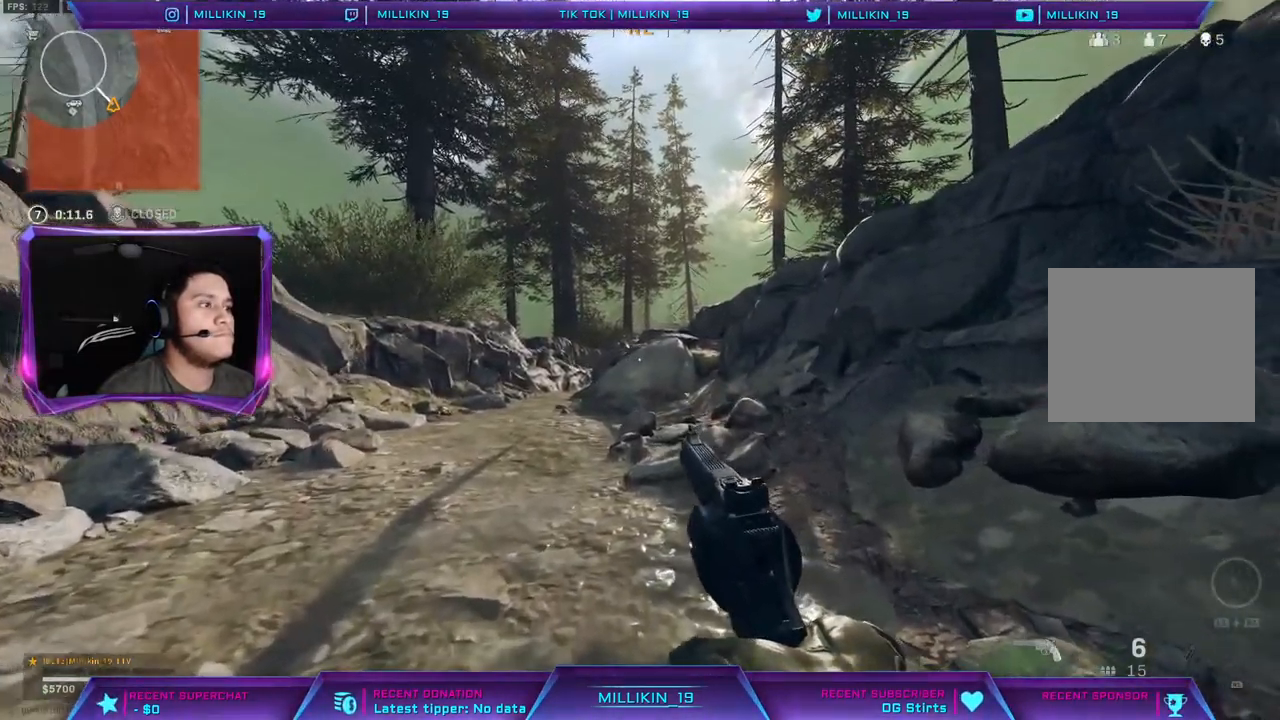
{"buttons": [], "left_stick": "up", "right_stick": "center", "events": [[350, "left_stick", "up"]]}